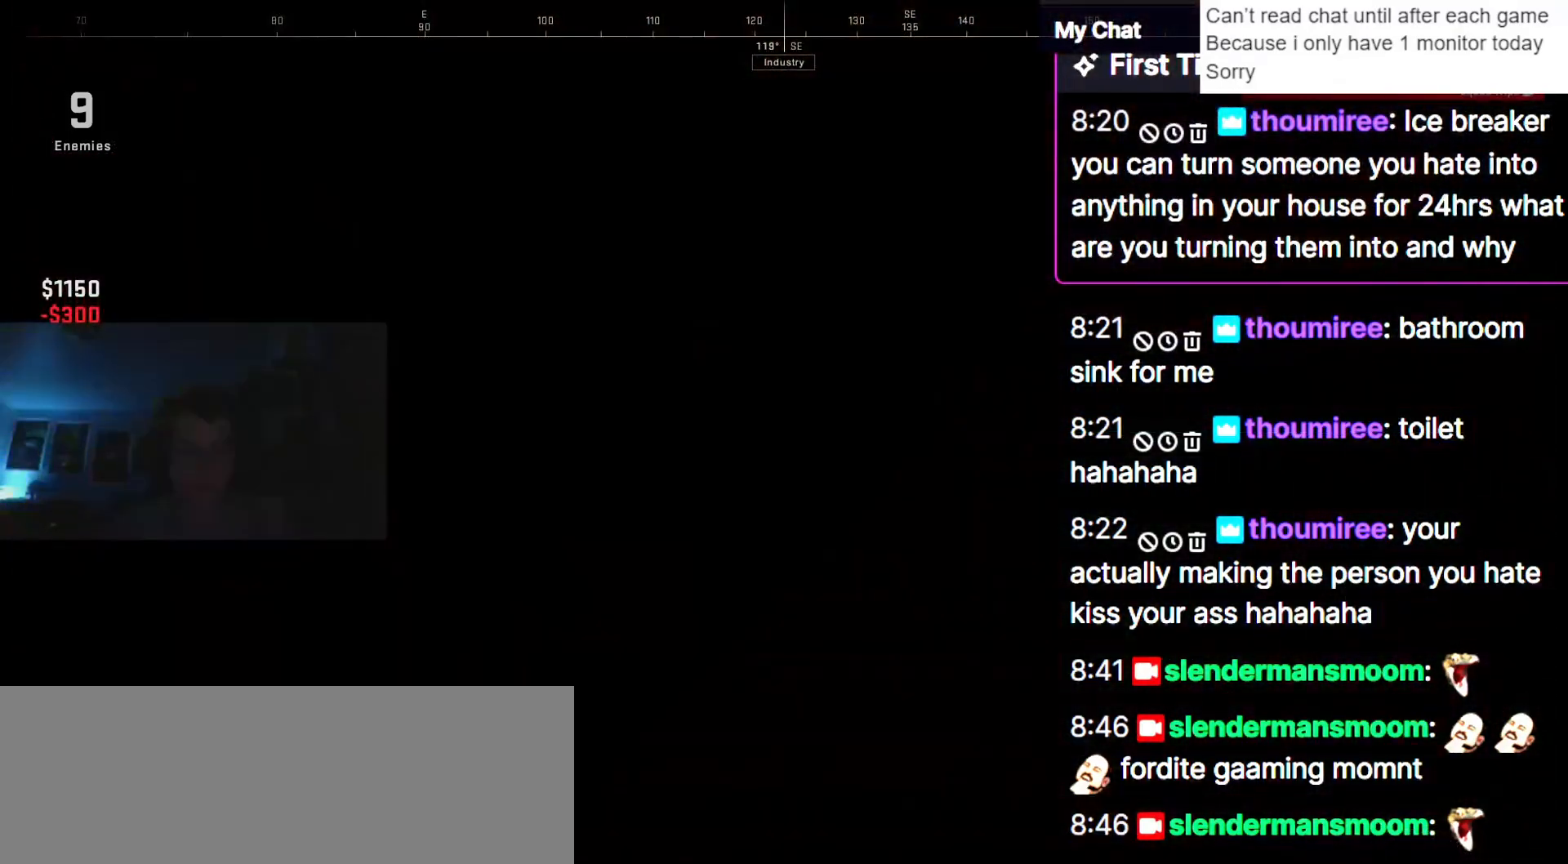
Gameplay with keyboard; each line is a JSON object with the keys held at the frame after it. "events" lists presses ("down") and releases ("up") of ".", "/", "0", "1", "2", "3", "4", "5", "6", "7", "8", "9", "a", "alt_l", "alt_r", "b", "backslash", "backspace", "c", "caps_lock", "comma", "ctrl_l", "ctrl_r", "d", "down", "e", "equals", "escape", "f", "f1", "f10", "f11", "f12", "f2", "f3", "f4", "f5", "f6", "f7", "f8", "f9", "g", "h", "i", "j", "k", "l", "lbracket", "left", "m", "minus", "n", "o", "p", "q", "quote", "r", "rbracket", "return", "right", "s", "semicolon", "shift_l", "shift_r", "space", "super", "t", "tab", "tilde", "u", "up", "v", "w", "x", "y" and "z" between this image and that frame as [ms after this image, input, new state], when the widget could be followed in between. No other keys are recorded. Mouse input is not recorded.
{"keys": [], "events": [[250, "space", "down"], [333, "space", "up"]]}
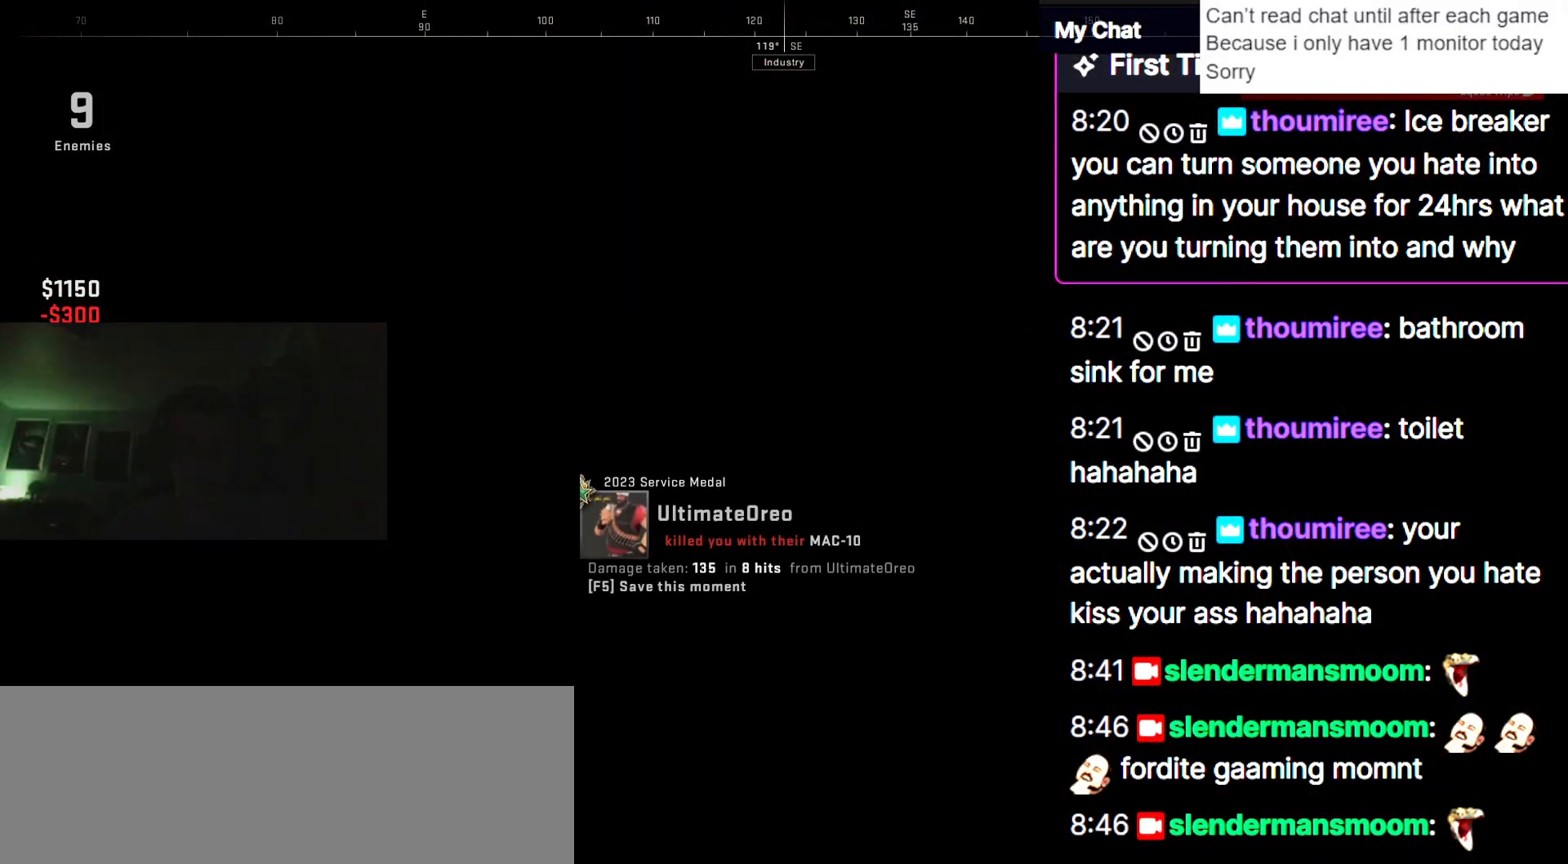
{"keys": ["space"], "events": [[67, "space", "down"], [167, "space", "up"], [483, "space", "down"]]}
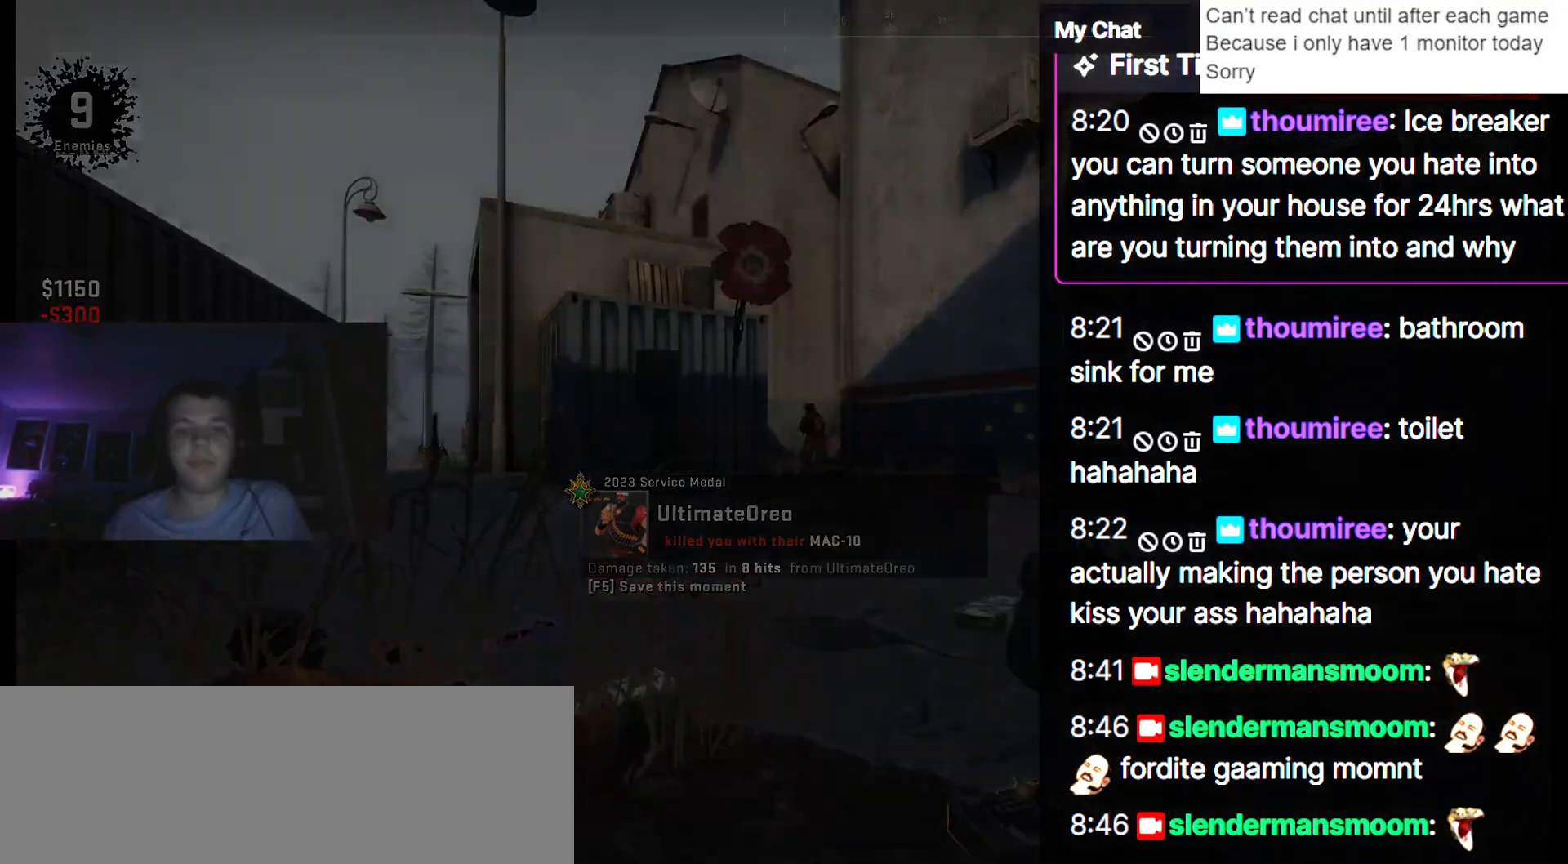
{"keys": [], "events": [[83, "space", "up"]]}
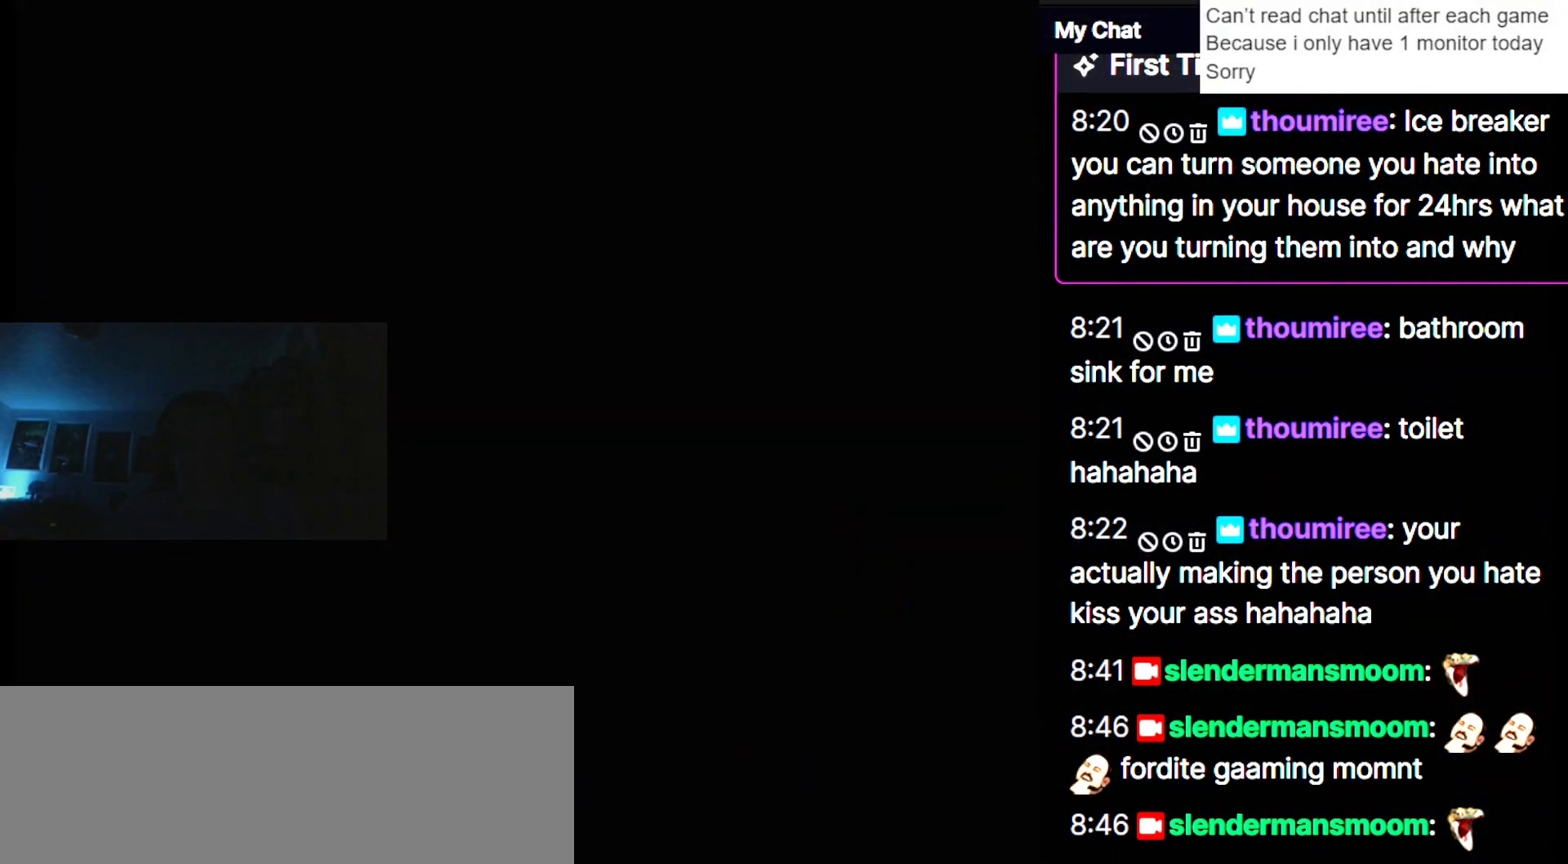
{"keys": ["space"], "events": [[500, "space", "down"]]}
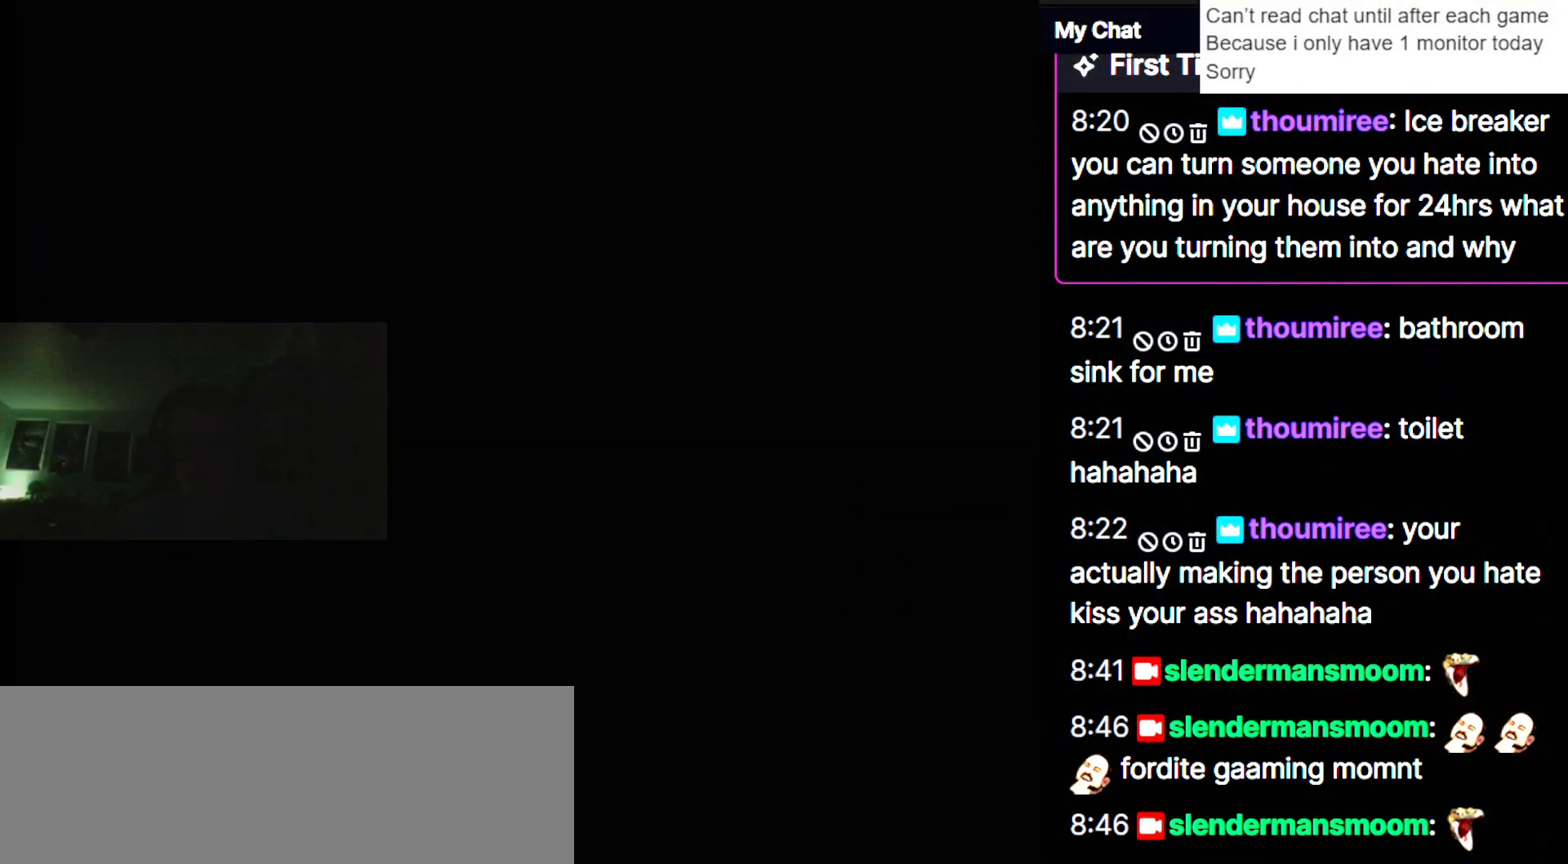
{"keys": [], "events": [[150, "space", "up"]]}